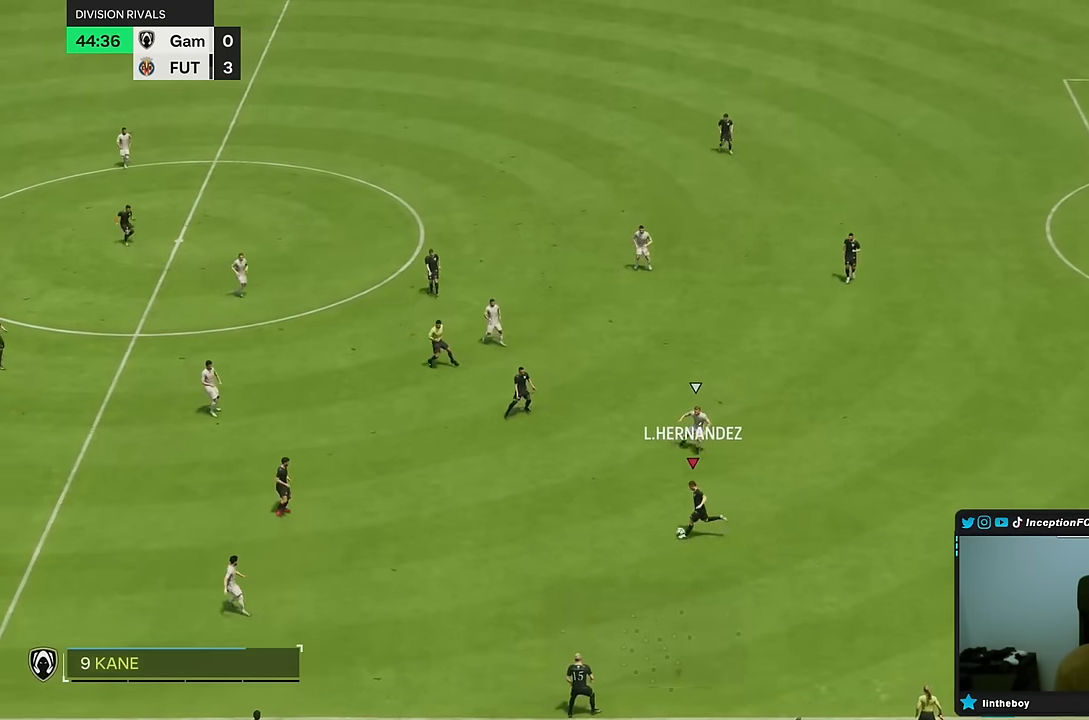
Gameplay with a controller (PlayStation layout); each line is a JSON object with the inputs held at the frame after it (dt_ms = milliseconds from this image to that frame). "events" lists button and stick changes between this image and that frame as [ms after this image, input, new state], when the widget could be followed in between. Not read: L3 R3.
{"dt_ms": 500, "buttons": [], "left_stick": "left", "right_stick": "center", "events": []}
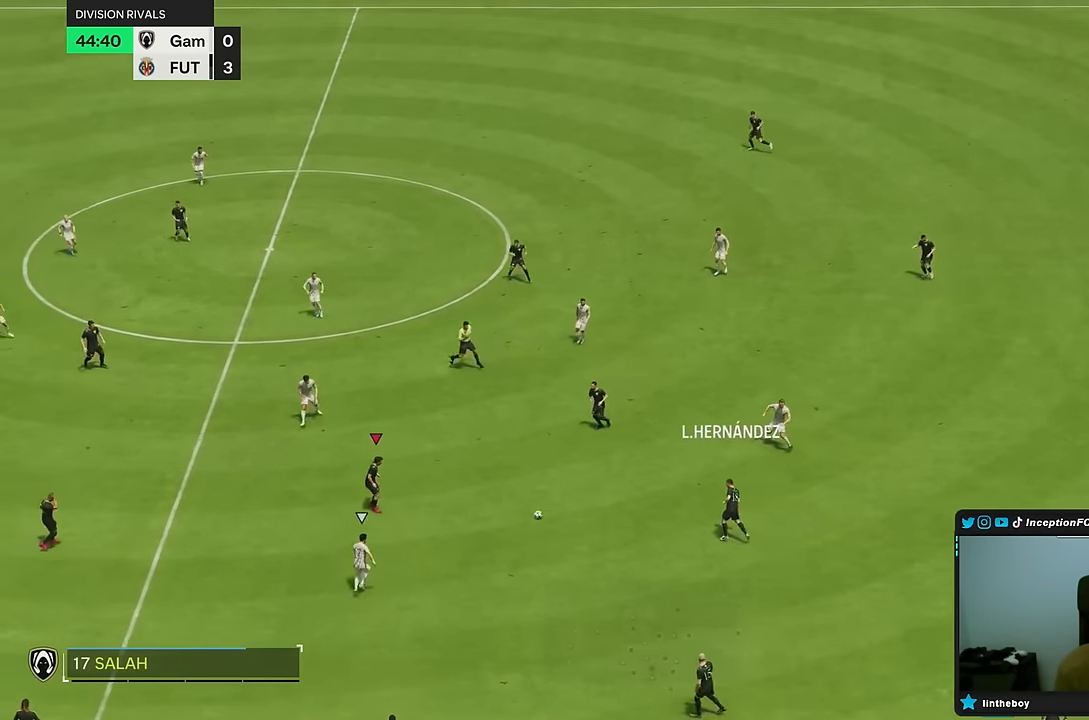
{"dt_ms": 500, "buttons": [], "left_stick": "left", "right_stick": "center", "events": []}
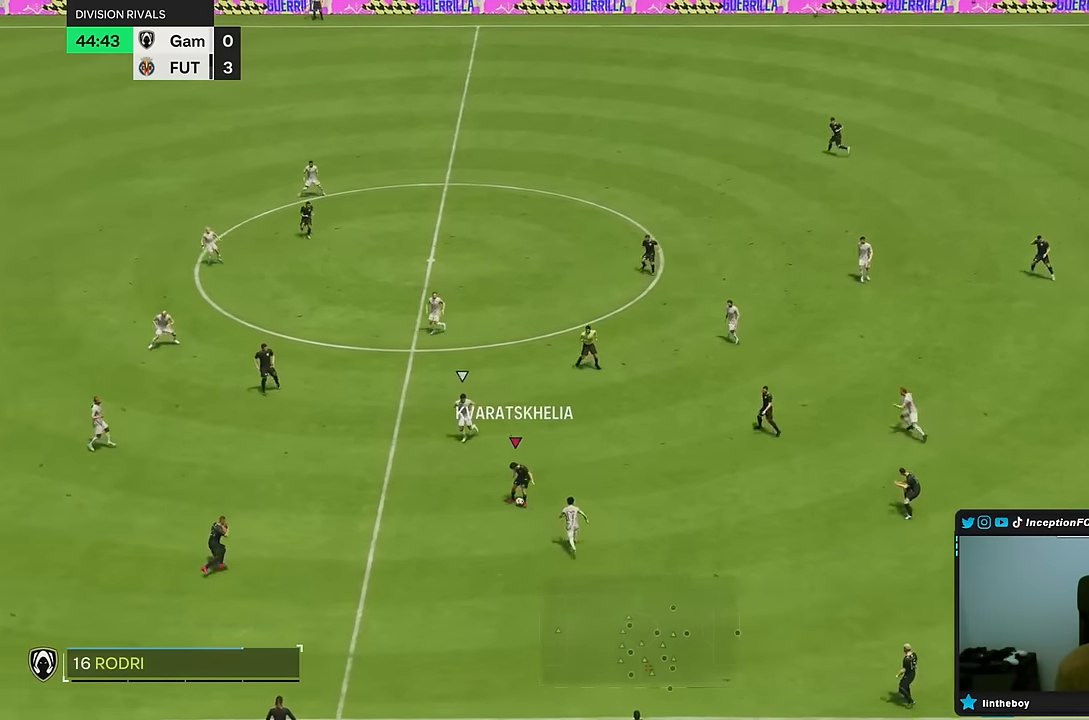
{"dt_ms": 500, "buttons": ["R2"], "left_stick": "center", "right_stick": "center"}
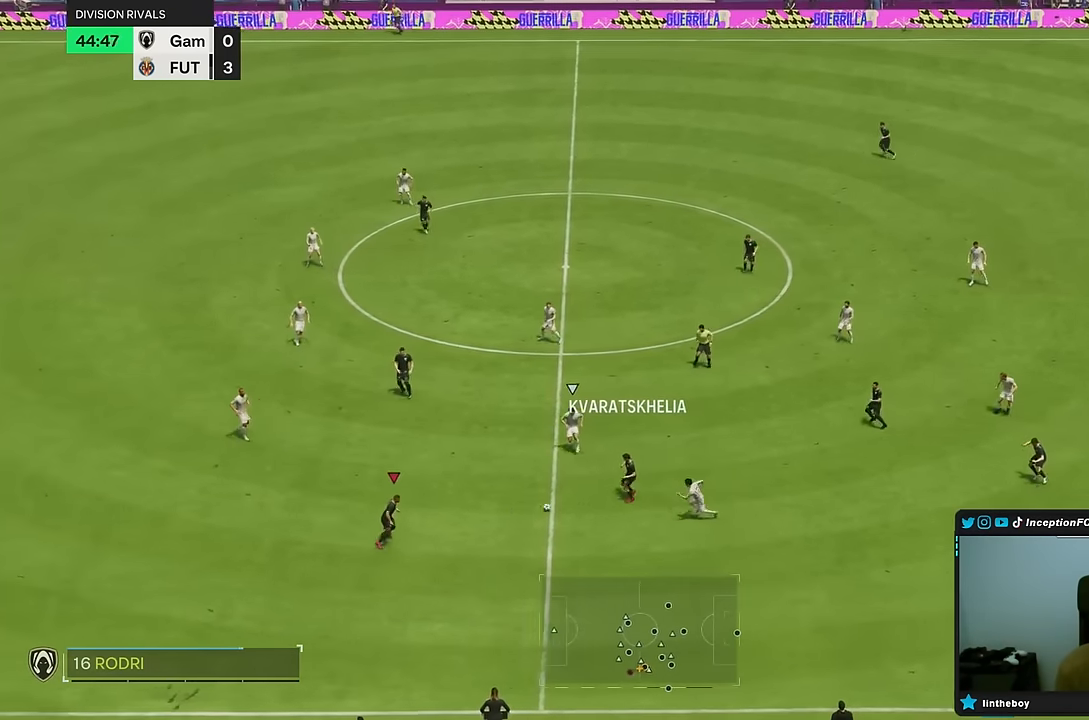
{"dt_ms": 500, "buttons": [], "left_stick": "left", "right_stick": "center", "events": [[133, "R2", "up"], [183, "left_stick", "left"]]}
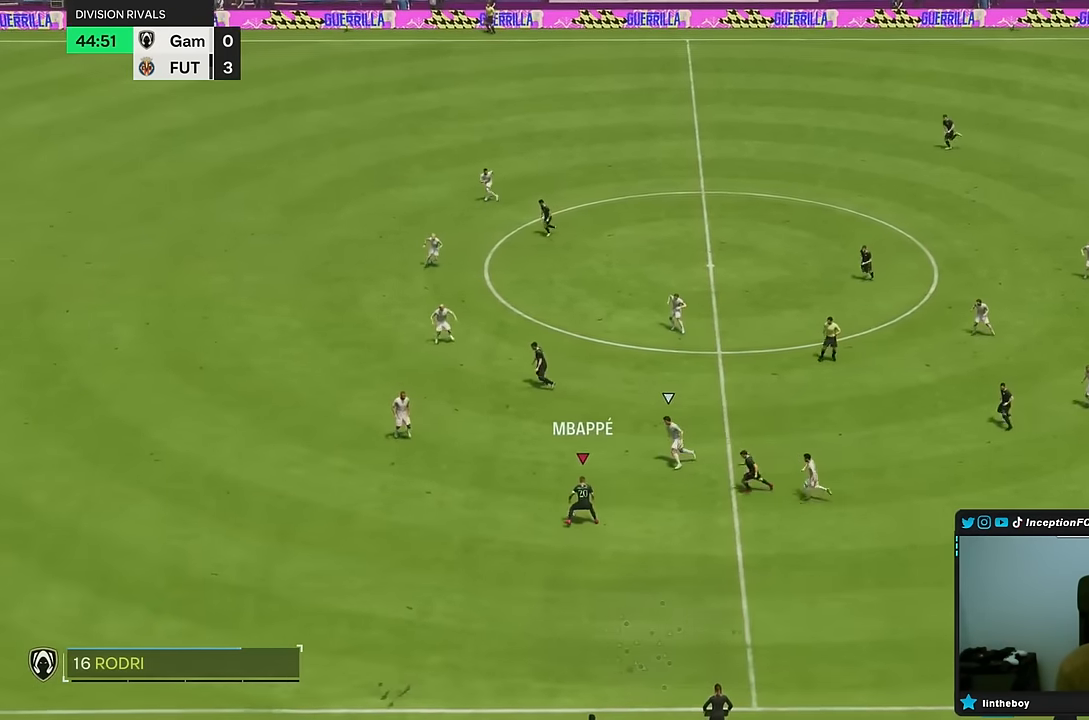
{"dt_ms": 500, "buttons": [], "left_stick": "up", "right_stick": "center", "events": [[67, "left_stick", "up"]]}
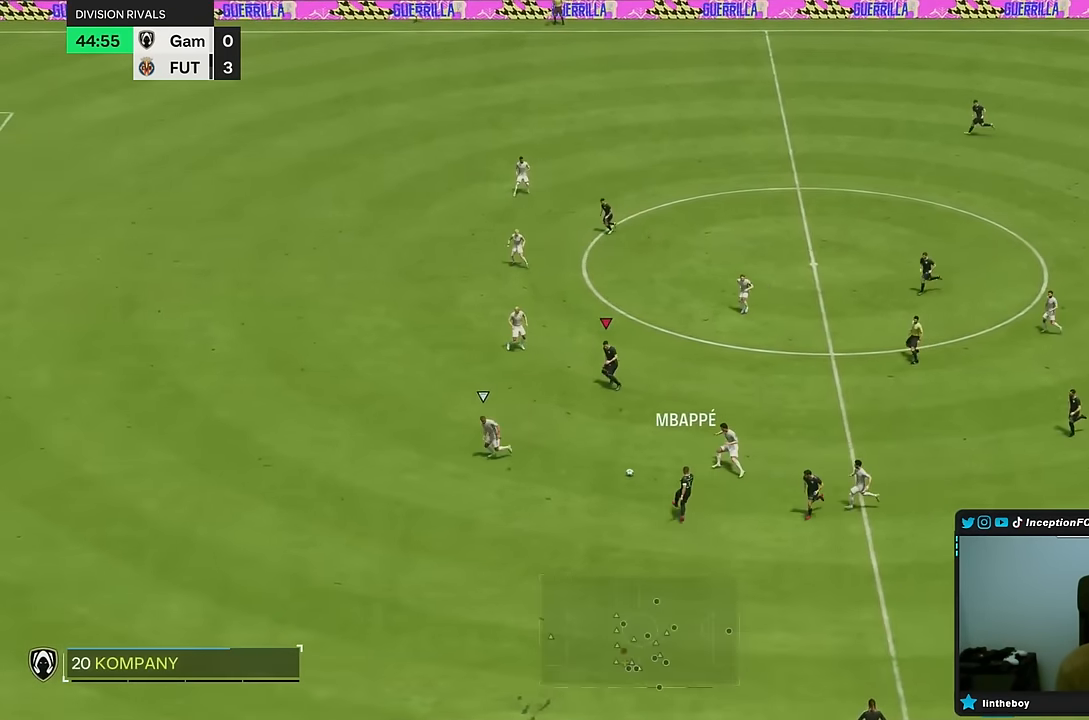
{"dt_ms": 1000, "buttons": [], "left_stick": "center", "right_stick": "center"}
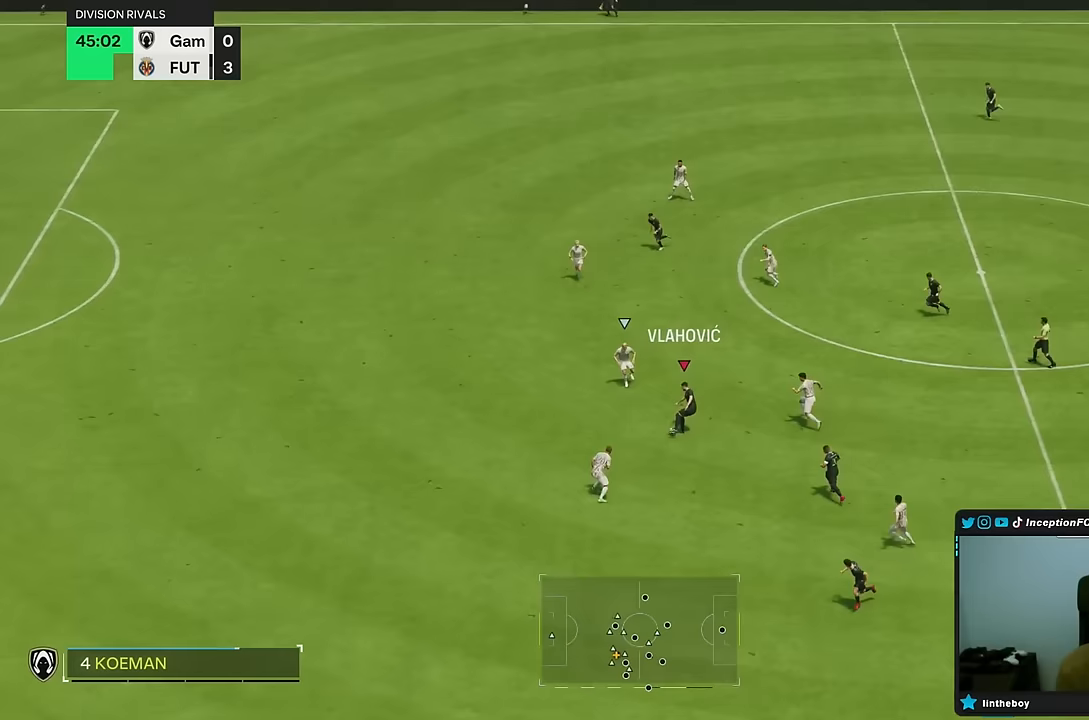
{"dt_ms": 500, "buttons": [], "left_stick": "down", "right_stick": "center", "events": [[317, "left_stick", "down"]]}
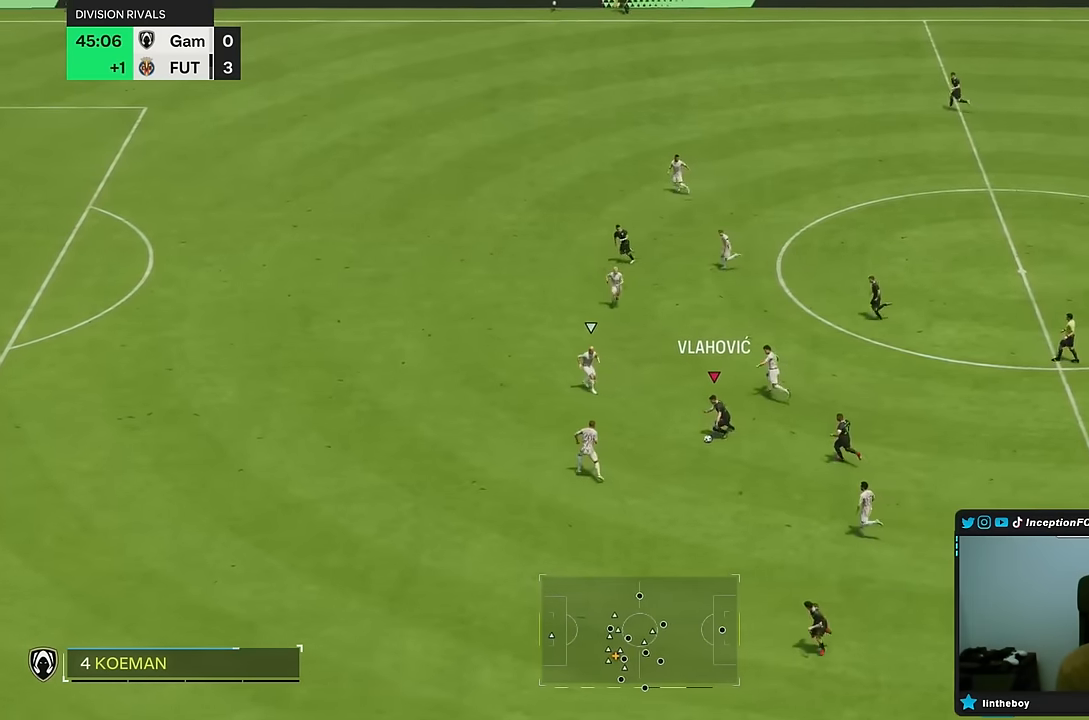
{"dt_ms": 500, "buttons": [], "left_stick": "left", "right_stick": "center", "events": [[117, "left_stick", "left"]]}
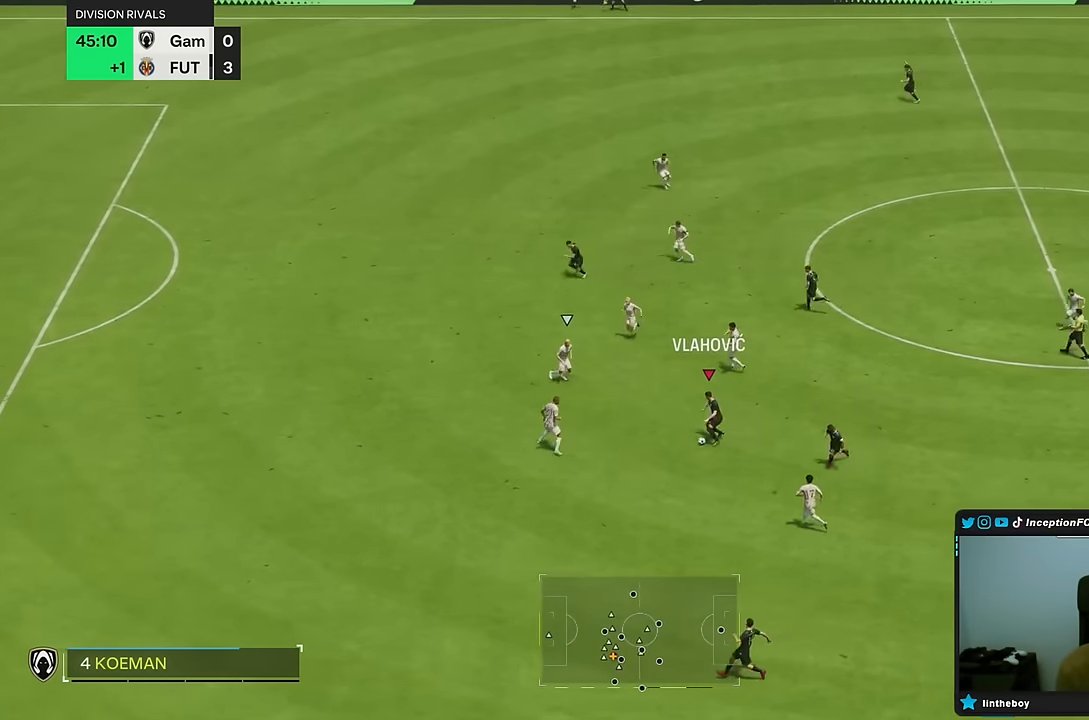
{"dt_ms": 500, "buttons": [], "left_stick": "down-left", "right_stick": "center", "events": [[450, "left_stick", "down-left"]]}
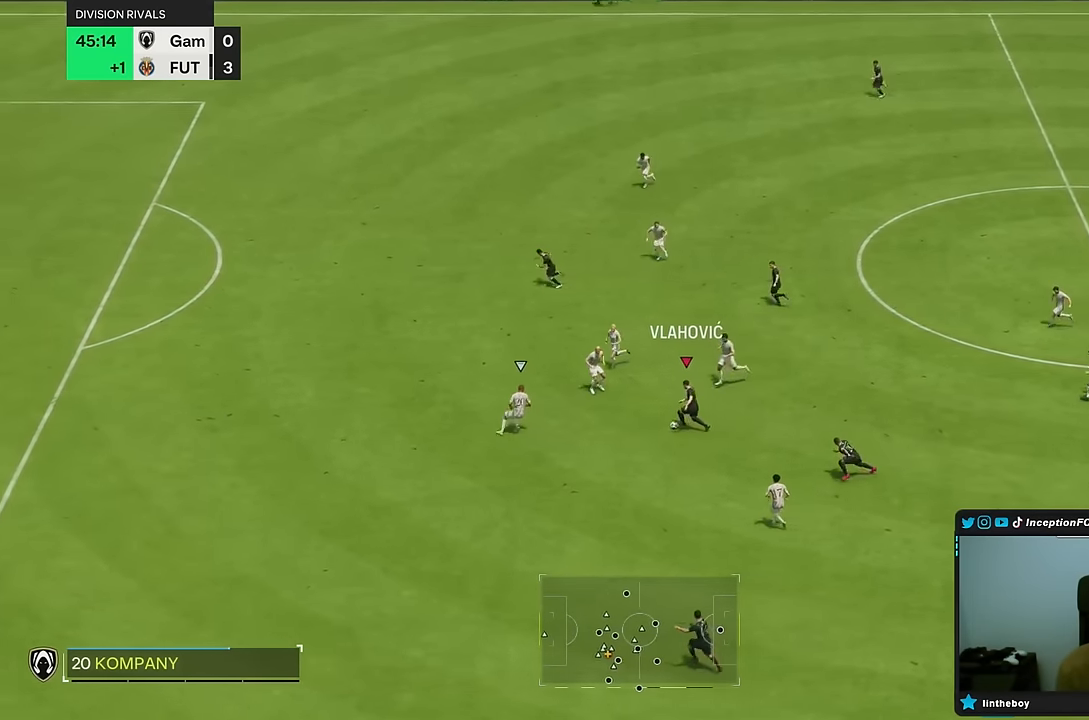
{"dt_ms": 500, "buttons": [], "left_stick": "down-left", "right_stick": "center", "events": []}
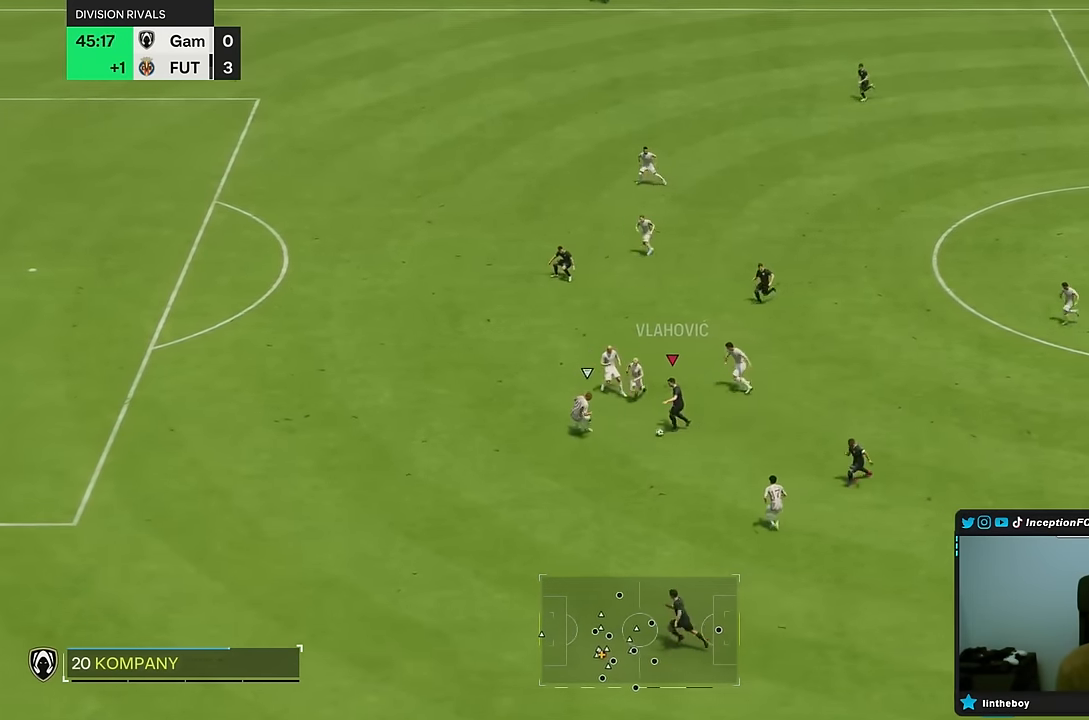
{"dt_ms": 500, "buttons": [], "left_stick": "down", "right_stick": "center", "events": [[83, "left_stick", "down"]]}
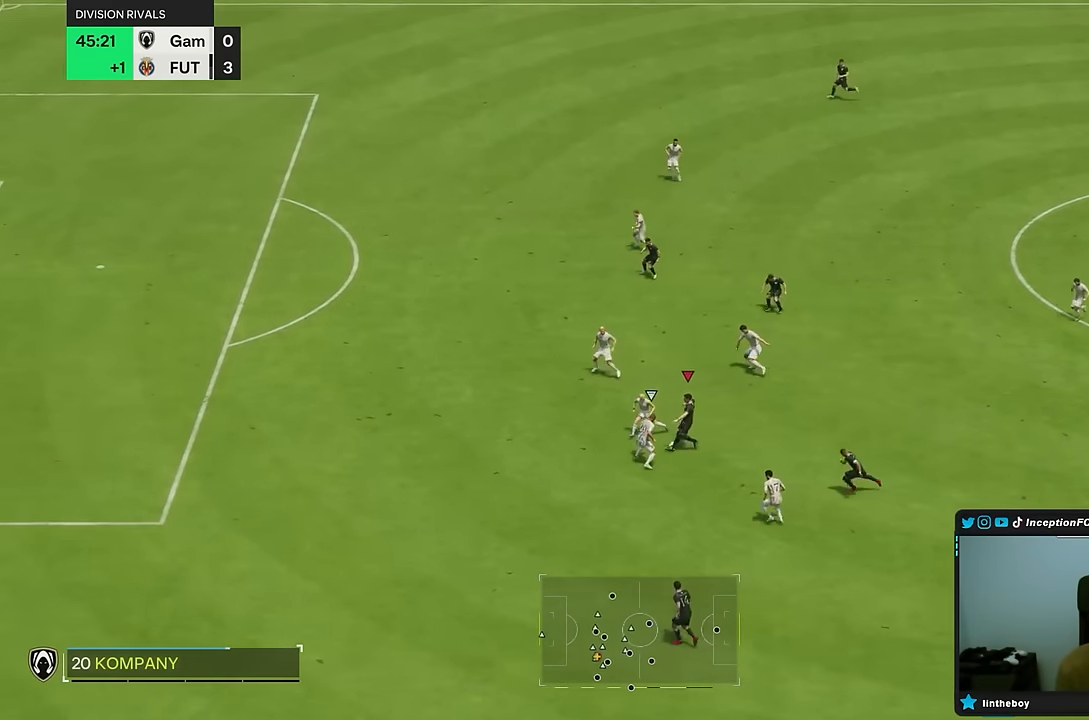
{"dt_ms": 500, "buttons": [], "left_stick": "up-right", "right_stick": "center", "events": [[100, "L2", "down"], [200, "left_stick", "right"], [217, "L2", "up"], [283, "left_stick", "up-right"]]}
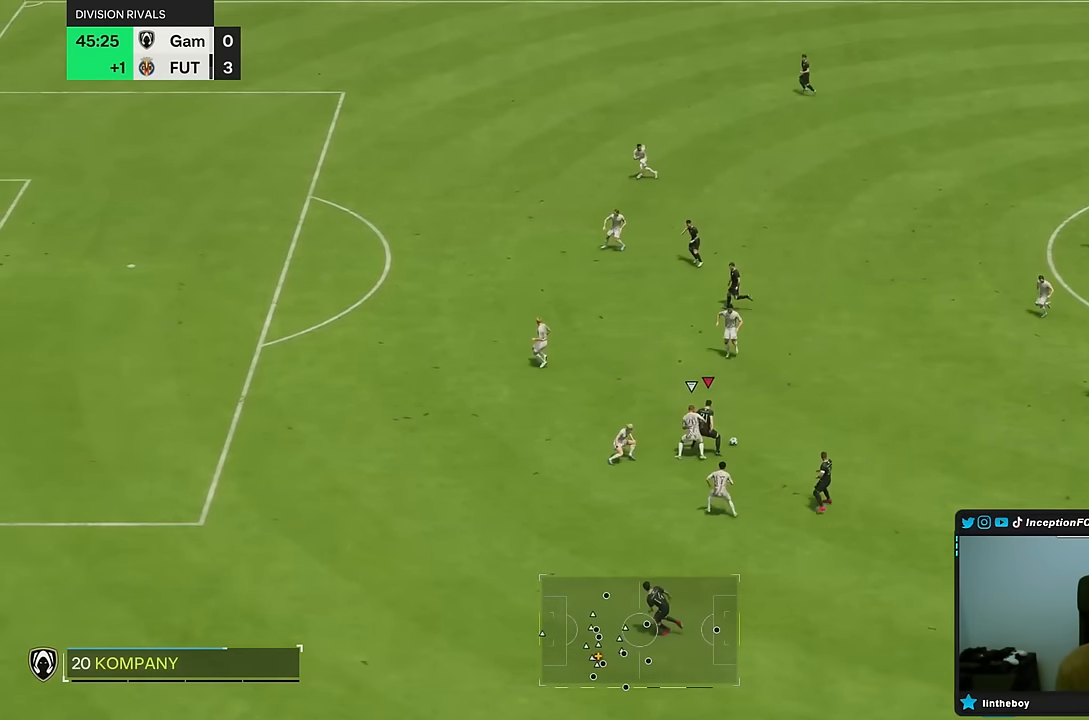
{"dt_ms": 500, "buttons": [], "left_stick": "up", "right_stick": "center", "events": [[200, "left_stick", "up"]]}
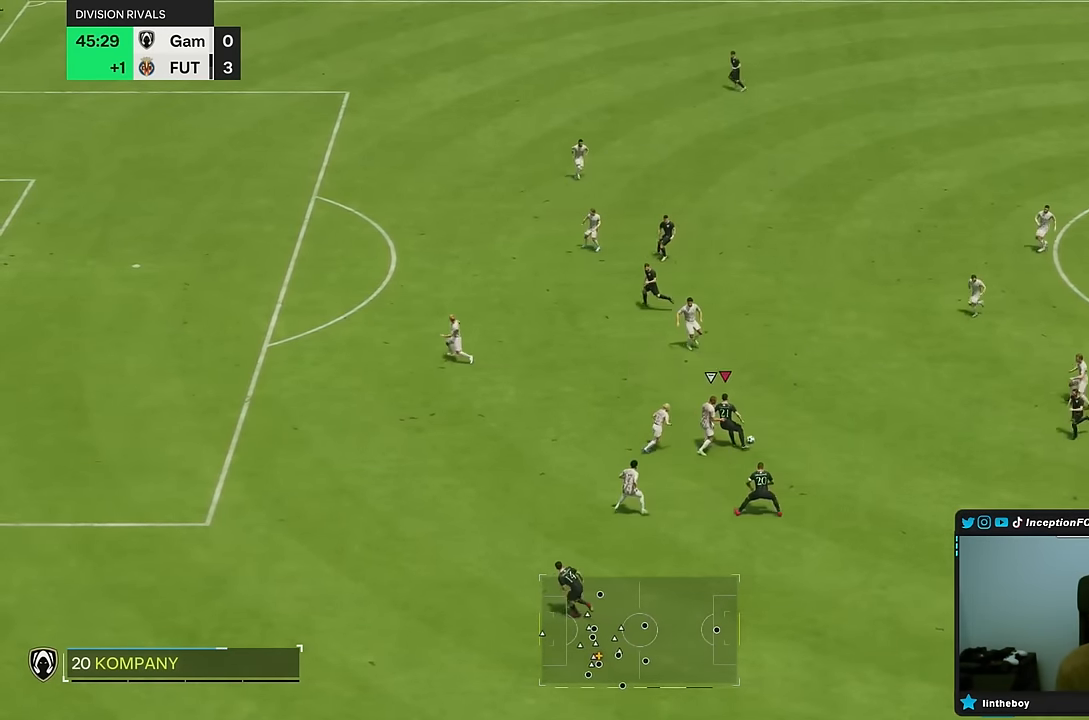
{"dt_ms": 500, "buttons": [], "left_stick": "up-right", "right_stick": "center", "events": [[233, "left_stick", "up-right"]]}
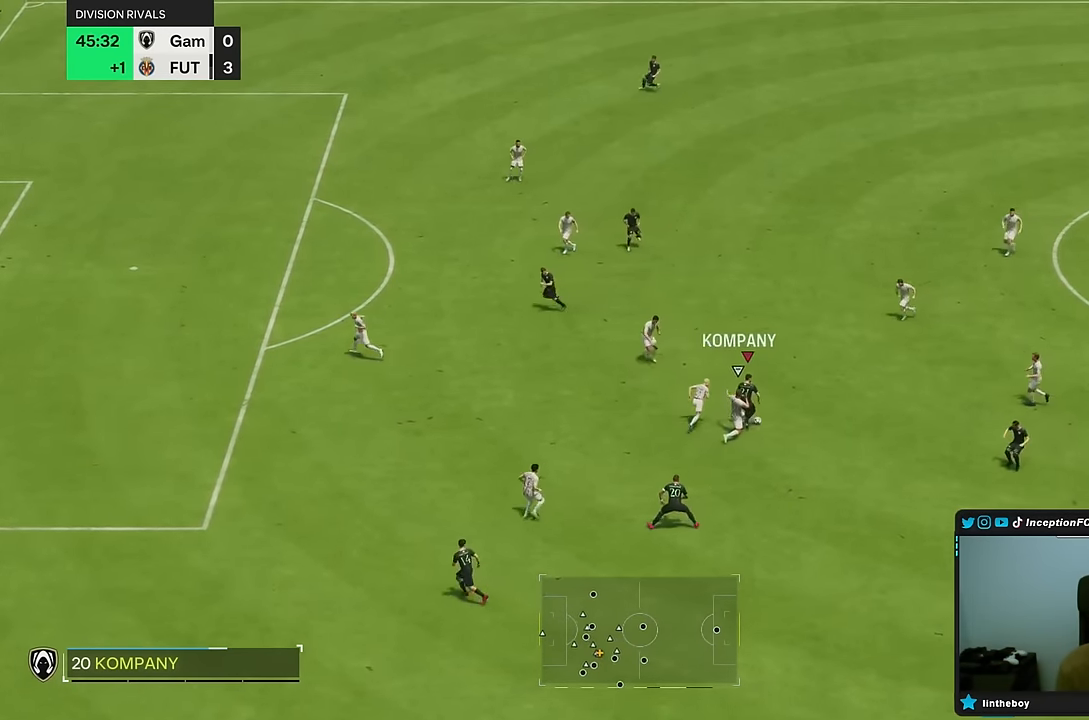
{"dt_ms": 500, "buttons": [], "left_stick": "down-right", "right_stick": "center", "events": [[483, "left_stick", "down-right"]]}
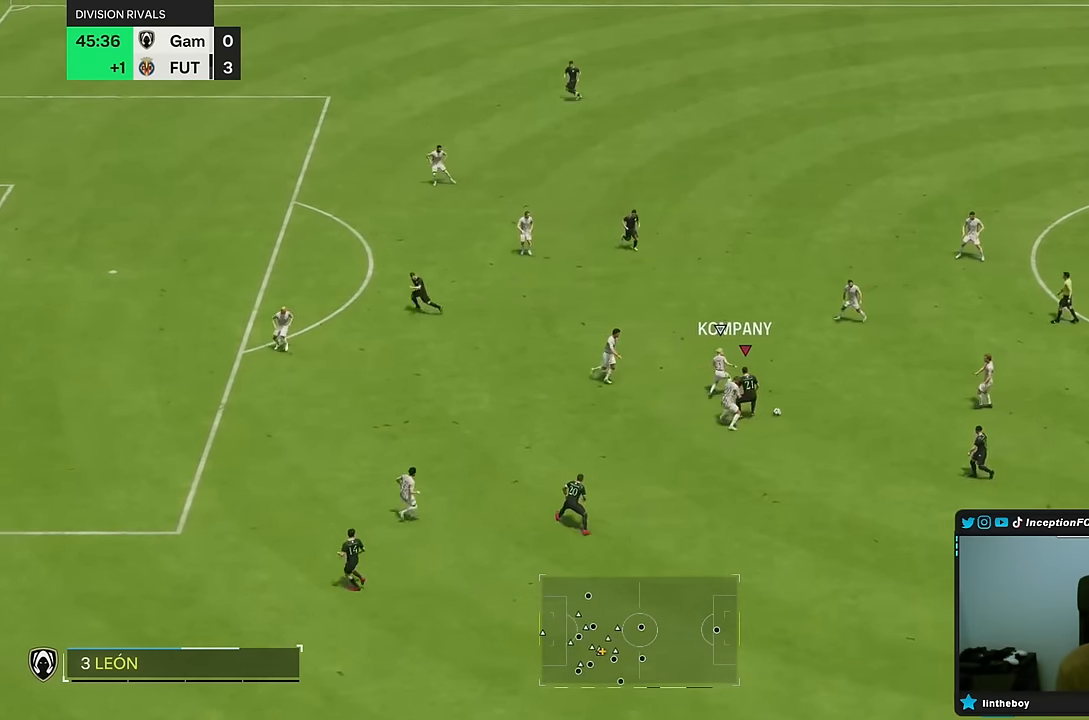
{"dt_ms": 500, "buttons": [], "left_stick": "center", "right_stick": "center", "events": [[267, "left_stick", "center"]]}
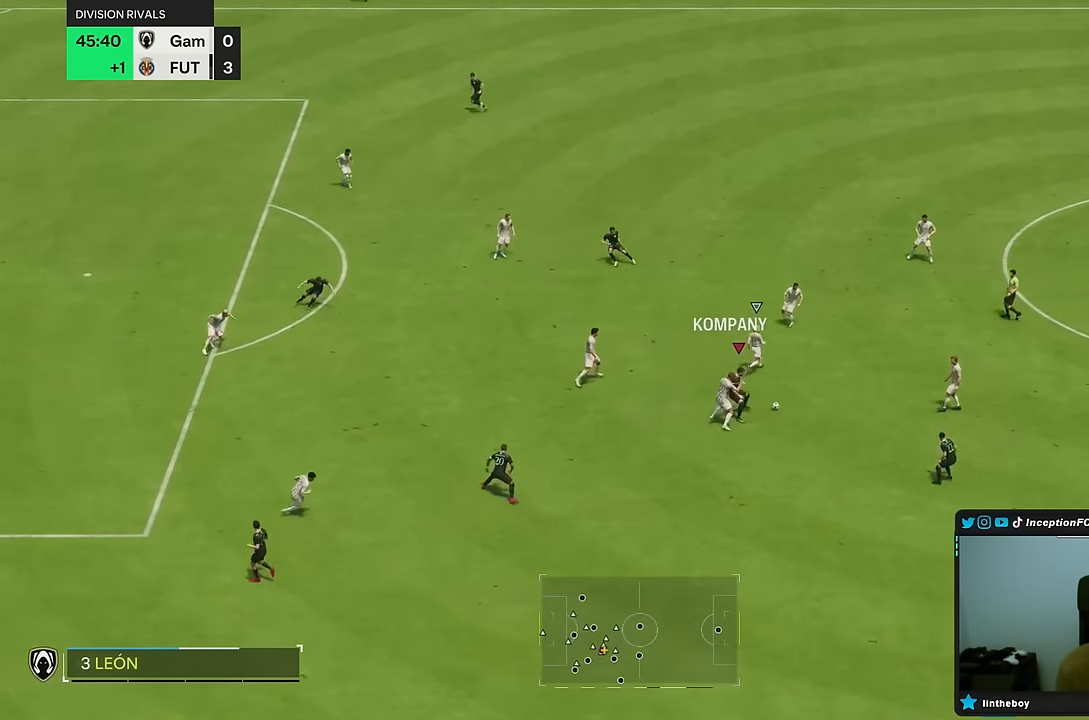
{"dt_ms": 500, "buttons": [], "left_stick": "center", "right_stick": "center", "events": []}
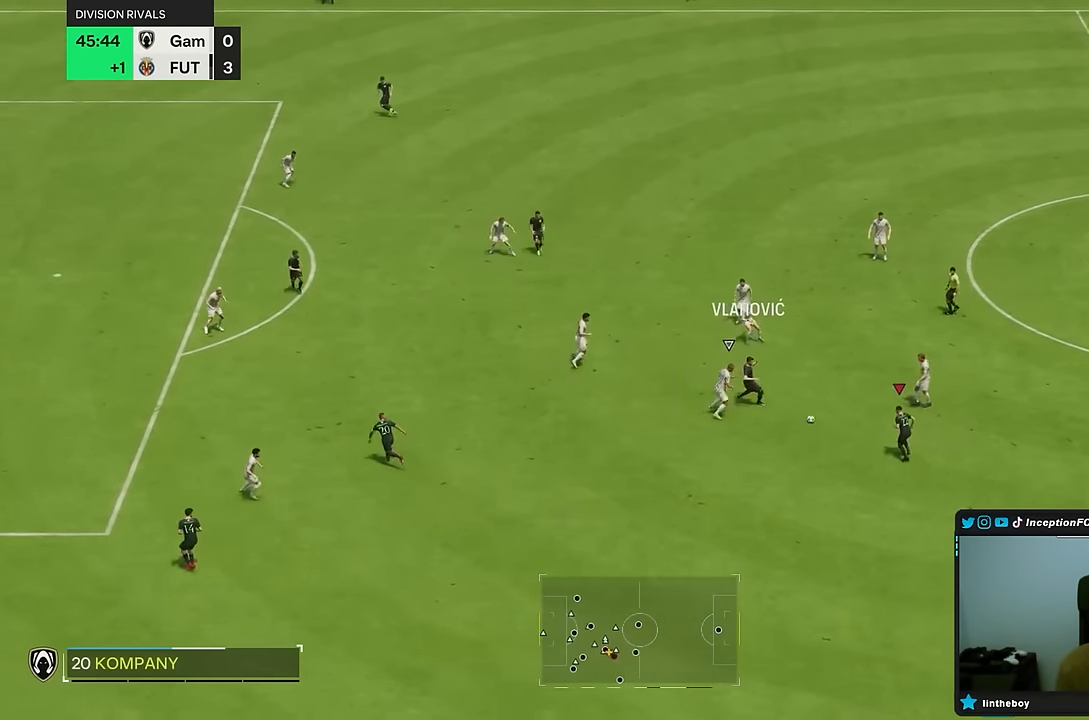
{"dt_ms": 500, "buttons": [], "left_stick": "down", "right_stick": "center", "events": [[217, "left_stick", "left"], [367, "left_stick", "down-left"], [483, "left_stick", "down"]]}
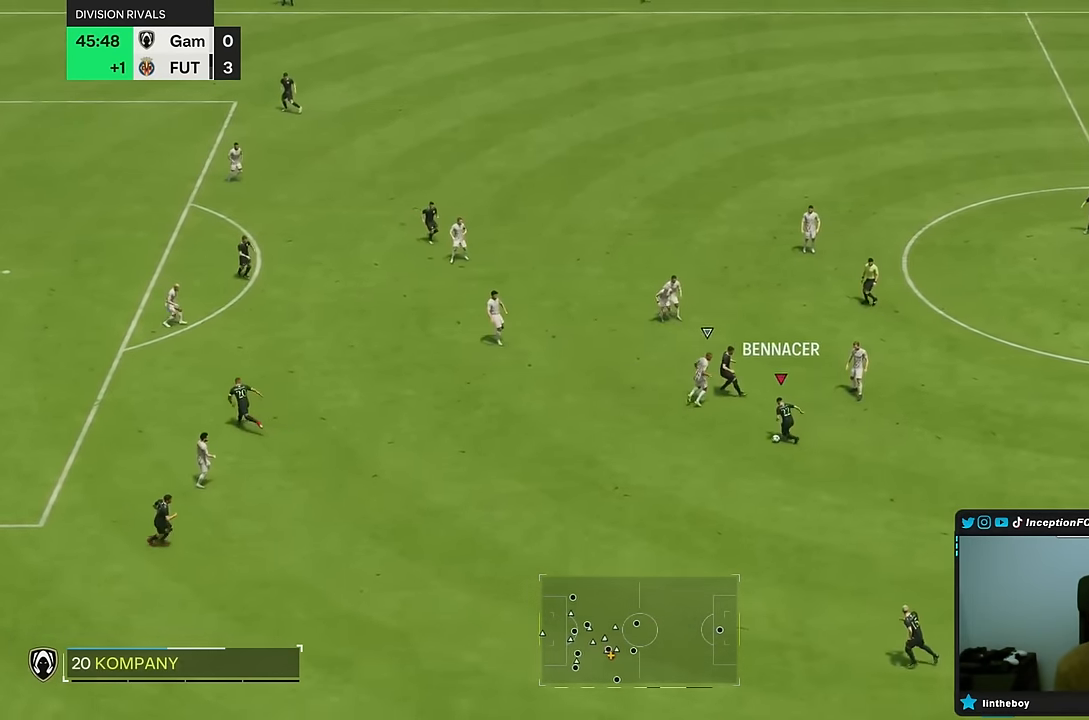
{"dt_ms": 500, "buttons": ["R2"], "left_stick": "center", "right_stick": "center", "events": [[367, "left_stick", "center"], [483, "R2", "down"]]}
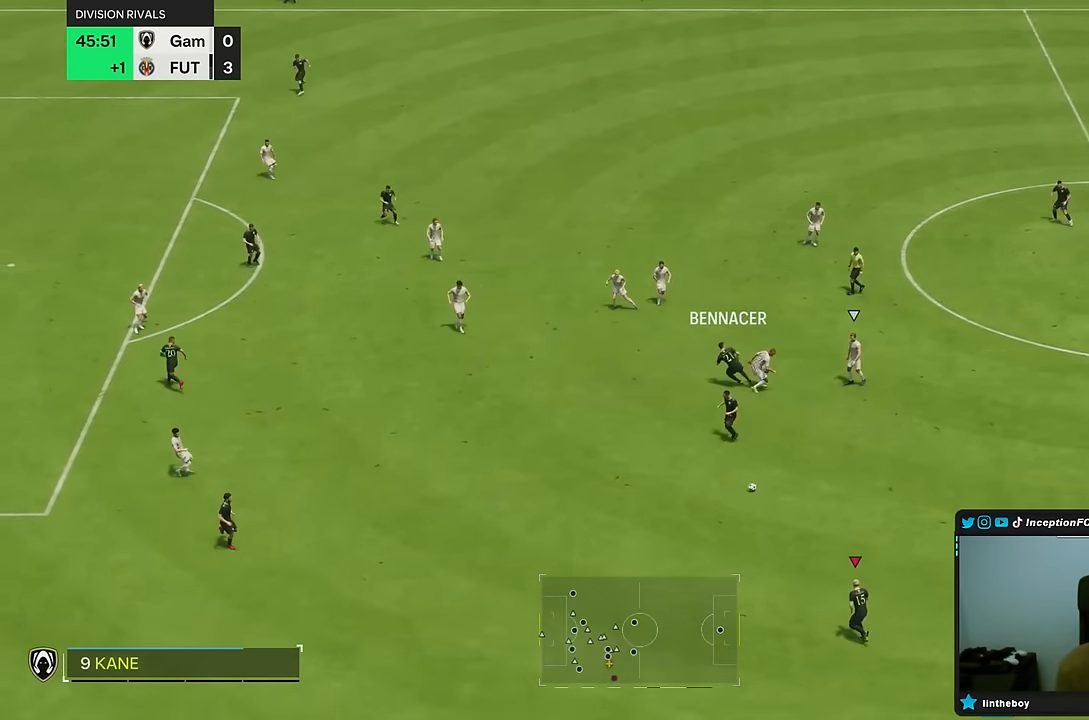
{"dt_ms": 500, "buttons": [], "left_stick": "up-left", "right_stick": "center", "events": [[33, "left_stick", "left"], [133, "left_stick", "up-left"], [350, "R2", "up"]]}
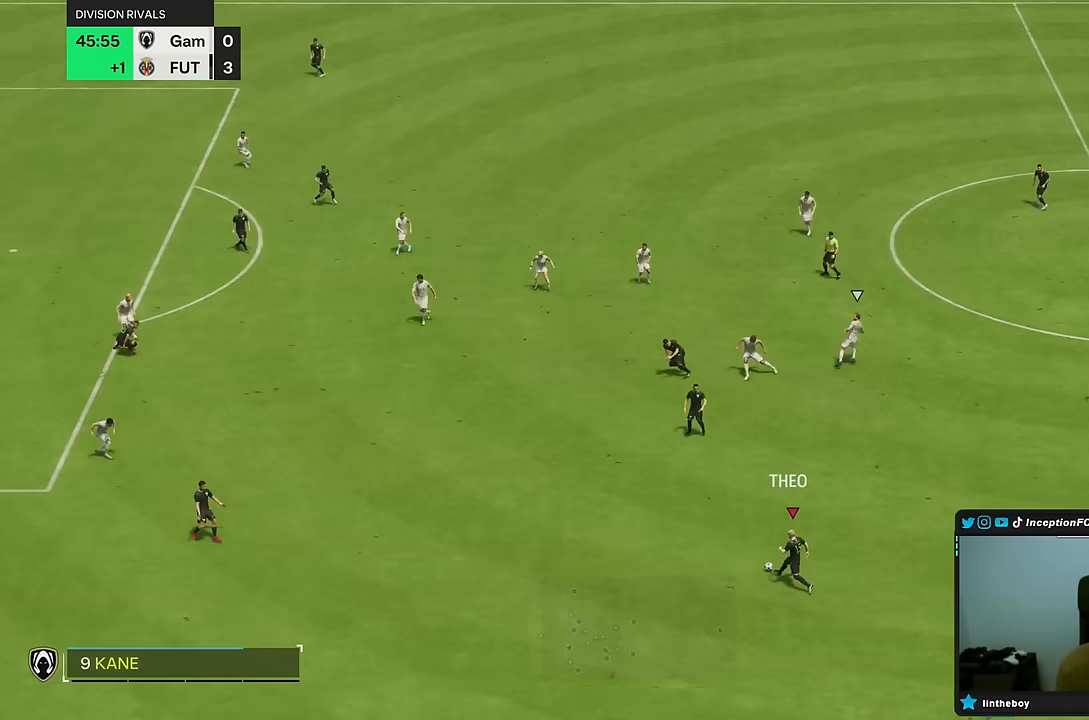
{"dt_ms": 500, "buttons": [], "left_stick": "up", "right_stick": "center", "events": [[167, "left_stick", "up"]]}
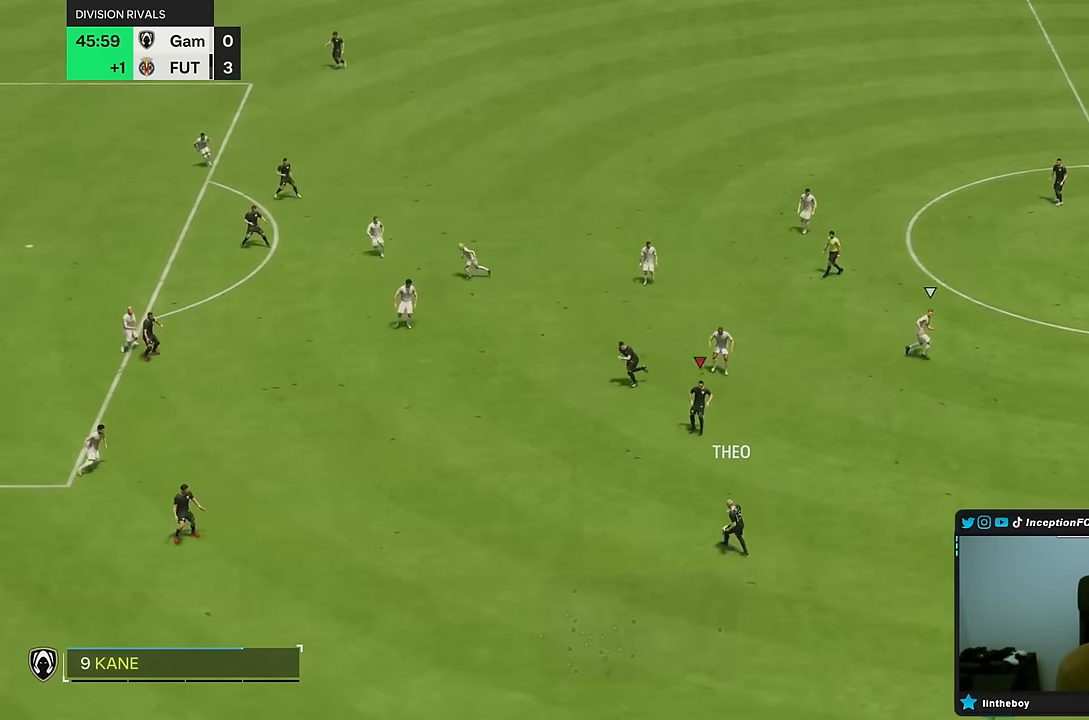
{"dt_ms": 500, "buttons": [], "left_stick": "left", "right_stick": "center", "events": [[17, "left_stick", "center"], [333, "left_stick", "left"]]}
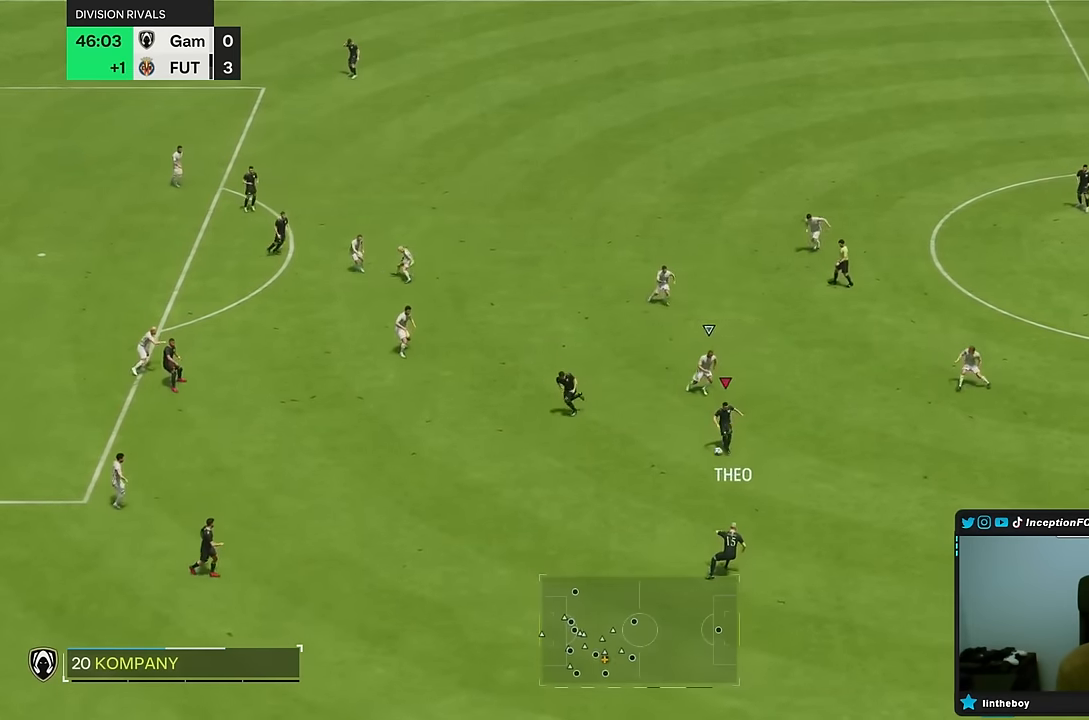
{"dt_ms": 500, "buttons": [], "left_stick": "center", "right_stick": "center"}
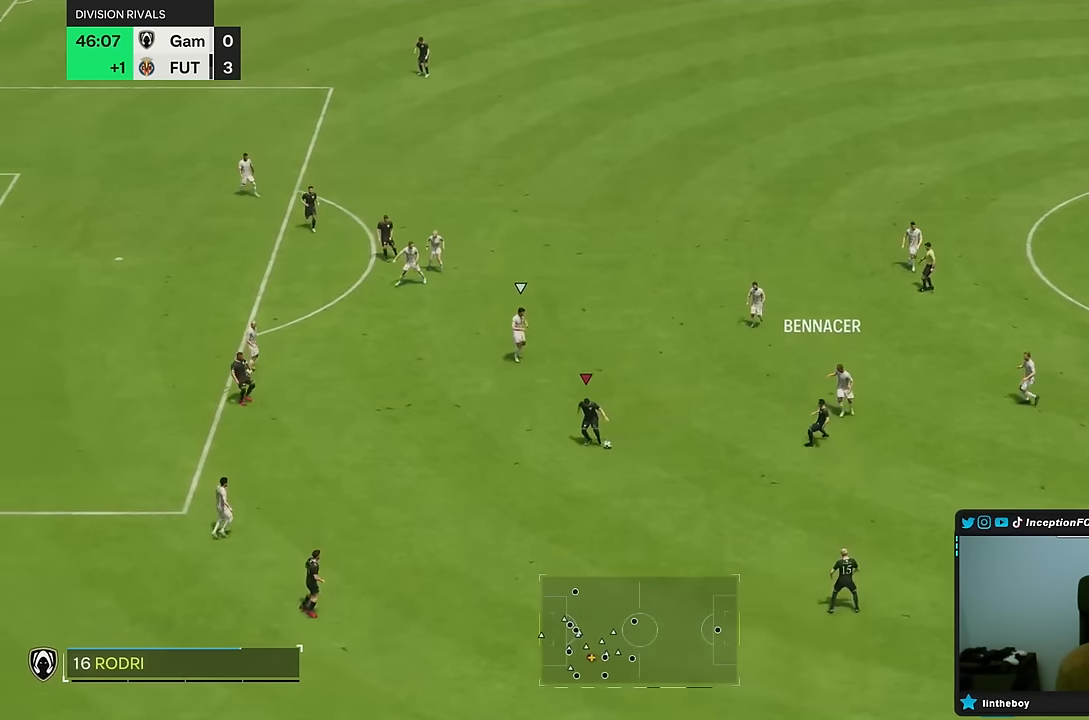
{"dt_ms": 500, "buttons": [], "left_stick": "up-right", "right_stick": "center", "events": [[17, "left_stick", "up-right"]]}
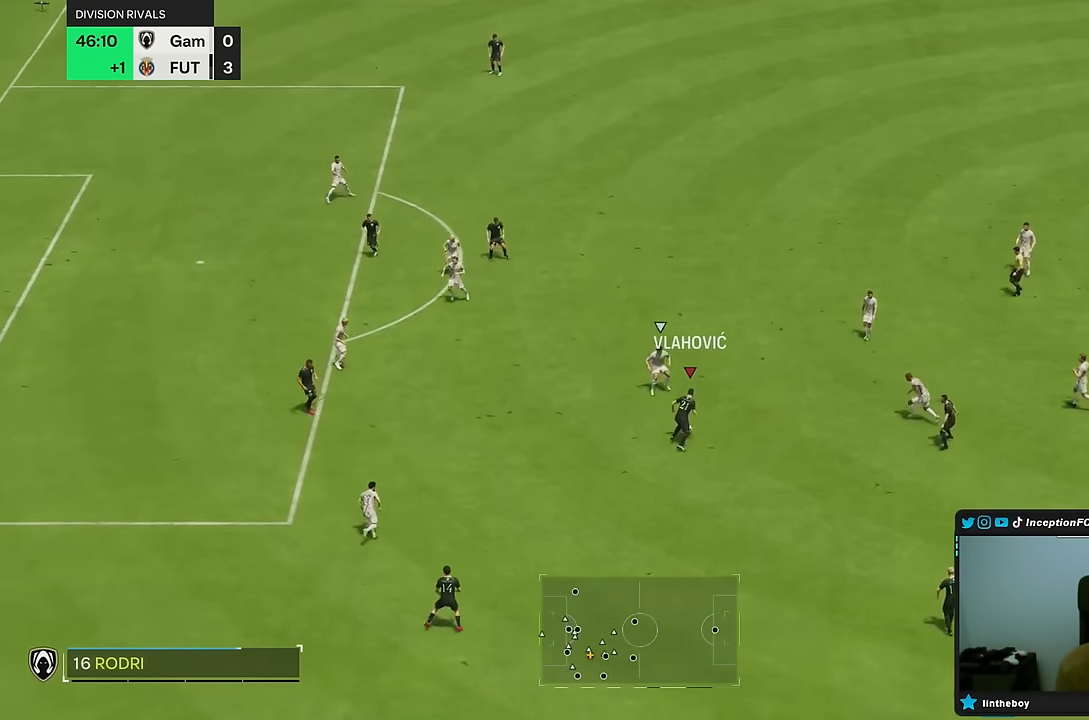
{"dt_ms": 500, "buttons": [], "left_stick": "up-right", "right_stick": "center", "events": []}
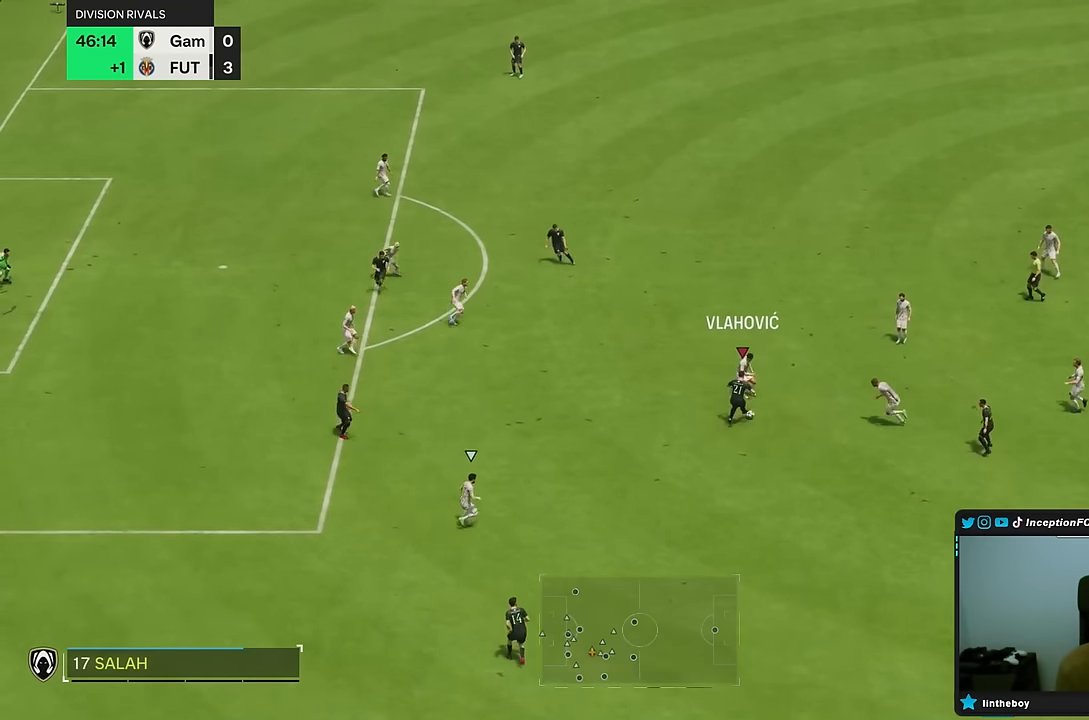
{"dt_ms": 500, "buttons": [], "left_stick": "left", "right_stick": "center", "events": [[50, "left_stick", "up"], [283, "left_stick", "up-left"], [400, "left_stick", "left"], [433, "L2", "down"], [483, "L2", "up"]]}
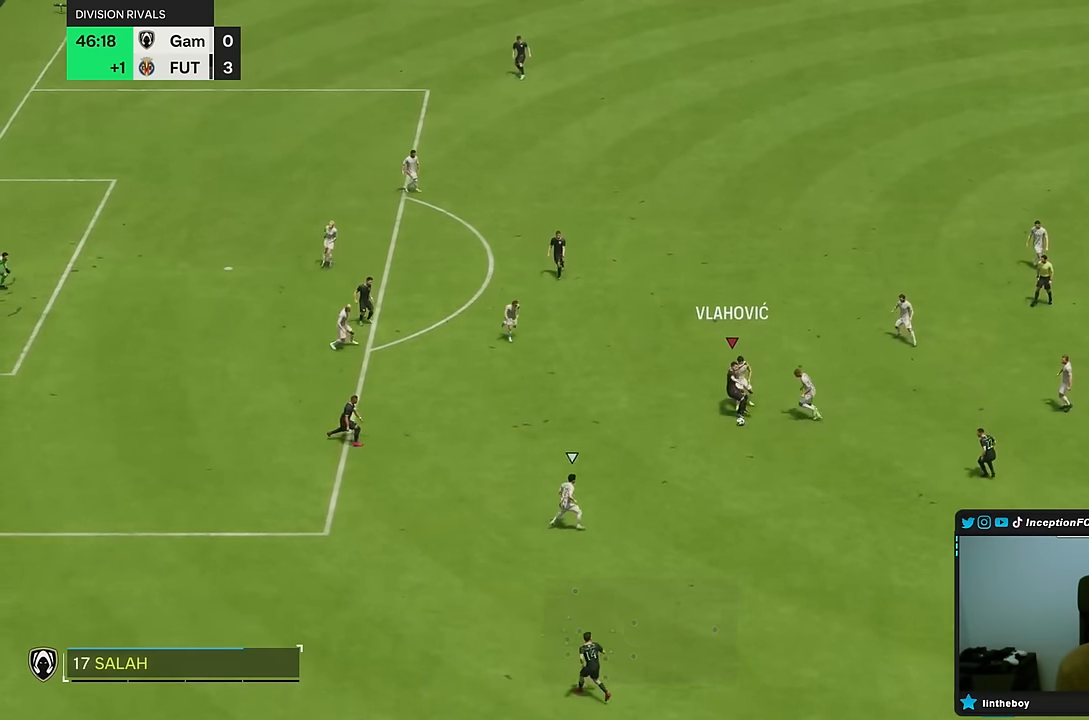
{"dt_ms": 500, "buttons": [], "left_stick": "down", "right_stick": "center", "events": [[100, "left_stick", "down"]]}
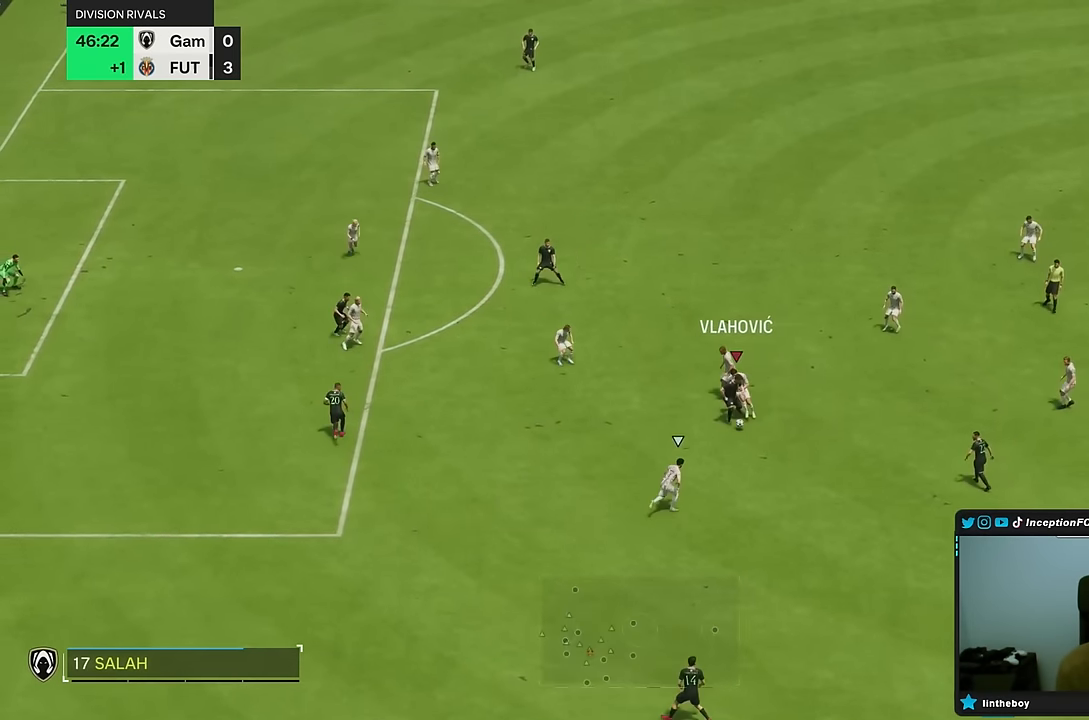
{"dt_ms": 500, "buttons": [], "left_stick": "right", "right_stick": "center"}
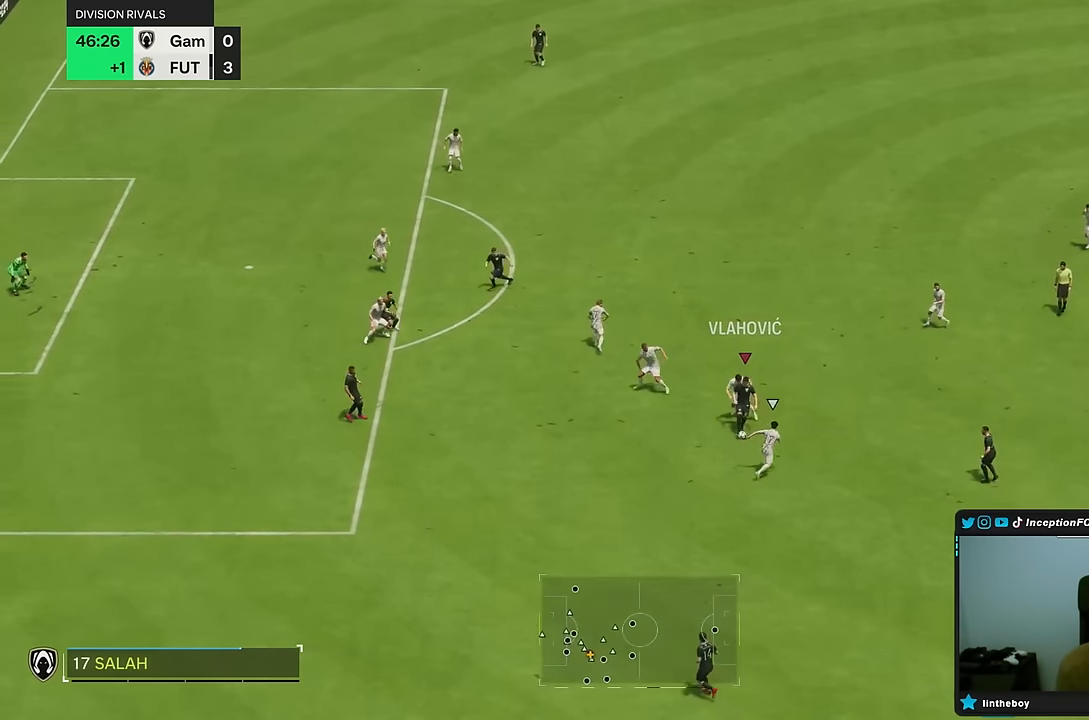
{"dt_ms": 500, "buttons": [], "left_stick": "down", "right_stick": "center"}